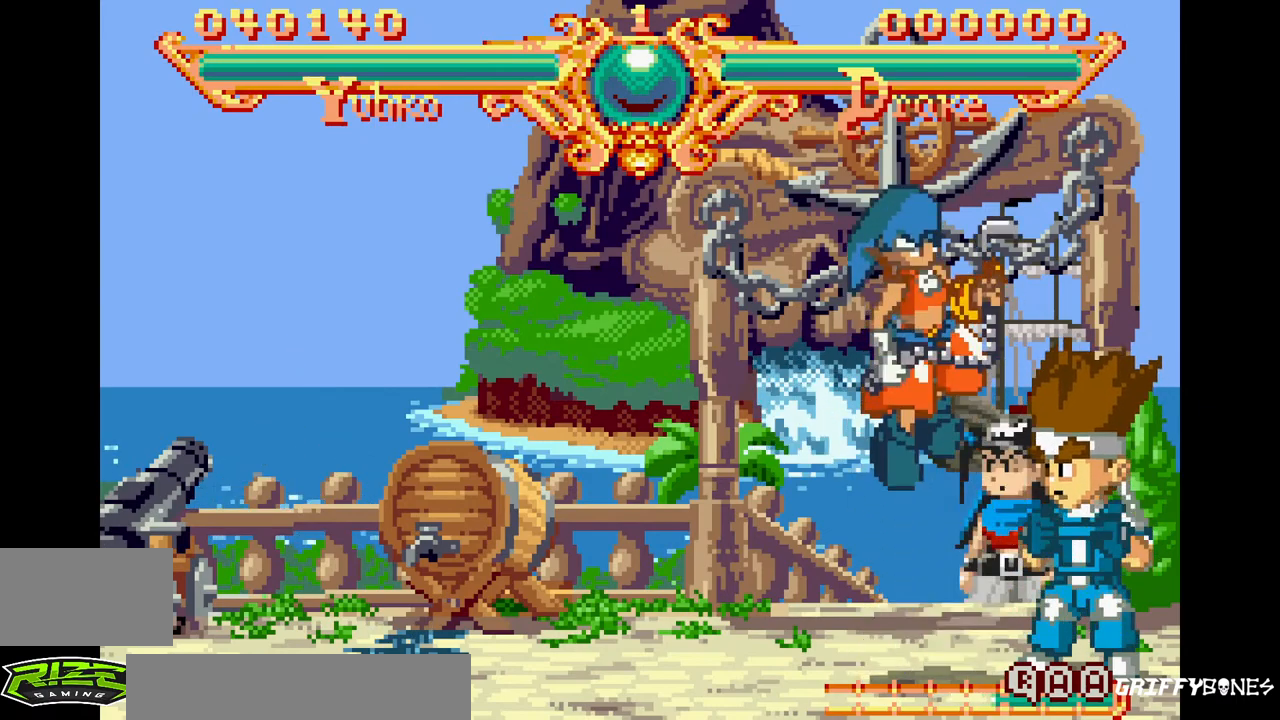
Gameplay with a controller (arcade stick); each line is a JSON object with the inputs held at the frame after it (dt_ms = milliseconds from this image to that frame). "events" lists button and stick changes between this image and that frame as [ms after this image, input, new state], when the widget could be followed in between. Not read: CROSS L3 R3.
{"dt_ms": 500, "buttons": ["DPAD_RIGHT"], "events": [[17, "DPAD_RIGHT", "down"], [50, "SQUARE", "down"], [50, "TRIANGLE", "down"], [133, "SQUARE", "up"], [133, "TRIANGLE", "up"], [200, "SQUARE", "down"], [217, "TRIANGLE", "down"], [300, "SQUARE", "up"], [300, "TRIANGLE", "up"], [383, "SQUARE", "down"], [383, "TRIANGLE", "down"], [450, "SQUARE", "up"], [450, "TRIANGLE", "up"]]}
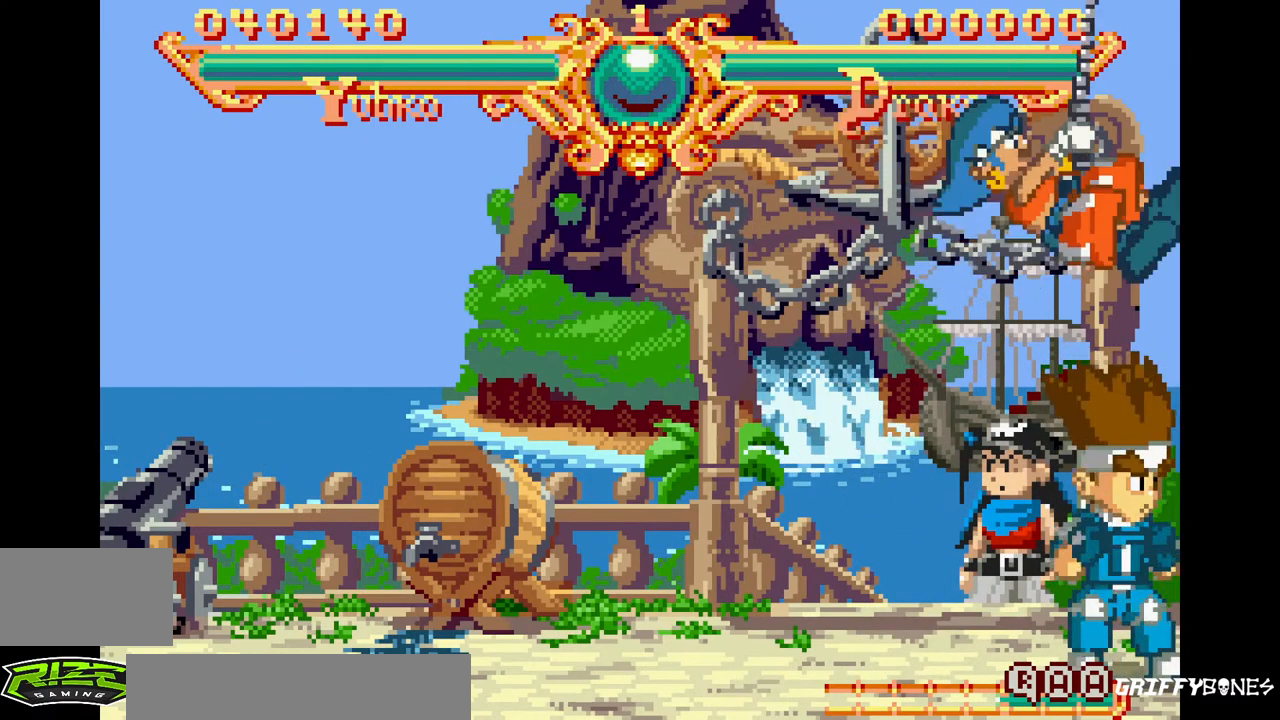
{"dt_ms": 500, "buttons": ["DPAD_RIGHT"], "events": [[50, "SQUARE", "down"], [50, "TRIANGLE", "down"], [133, "SQUARE", "up"], [133, "TRIANGLE", "up"], [217, "SQUARE", "down"], [217, "TRIANGLE", "down"], [300, "SQUARE", "up"], [300, "TRIANGLE", "up"], [383, "SQUARE", "down"], [383, "TRIANGLE", "down"], [467, "SQUARE", "up"], [467, "TRIANGLE", "up"]]}
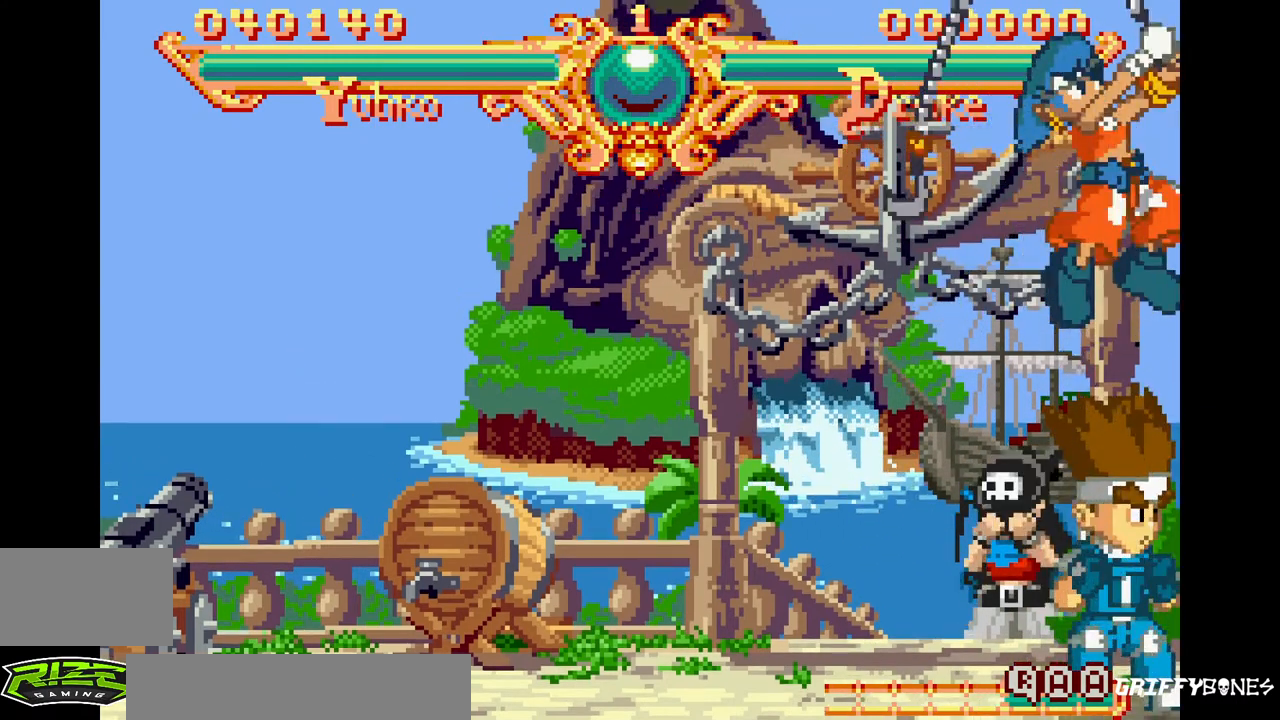
{"dt_ms": 500, "buttons": ["DPAD_RIGHT"], "events": [[50, "SQUARE", "down"], [50, "TRIANGLE", "down"], [133, "SQUARE", "up"], [133, "TRIANGLE", "up"], [233, "SQUARE", "down"], [233, "TRIANGLE", "down"], [317, "SQUARE", "up"], [317, "TRIANGLE", "up"], [400, "SQUARE", "down"], [400, "TRIANGLE", "down"], [483, "TRIANGLE", "up"], [500, "SQUARE", "up"]]}
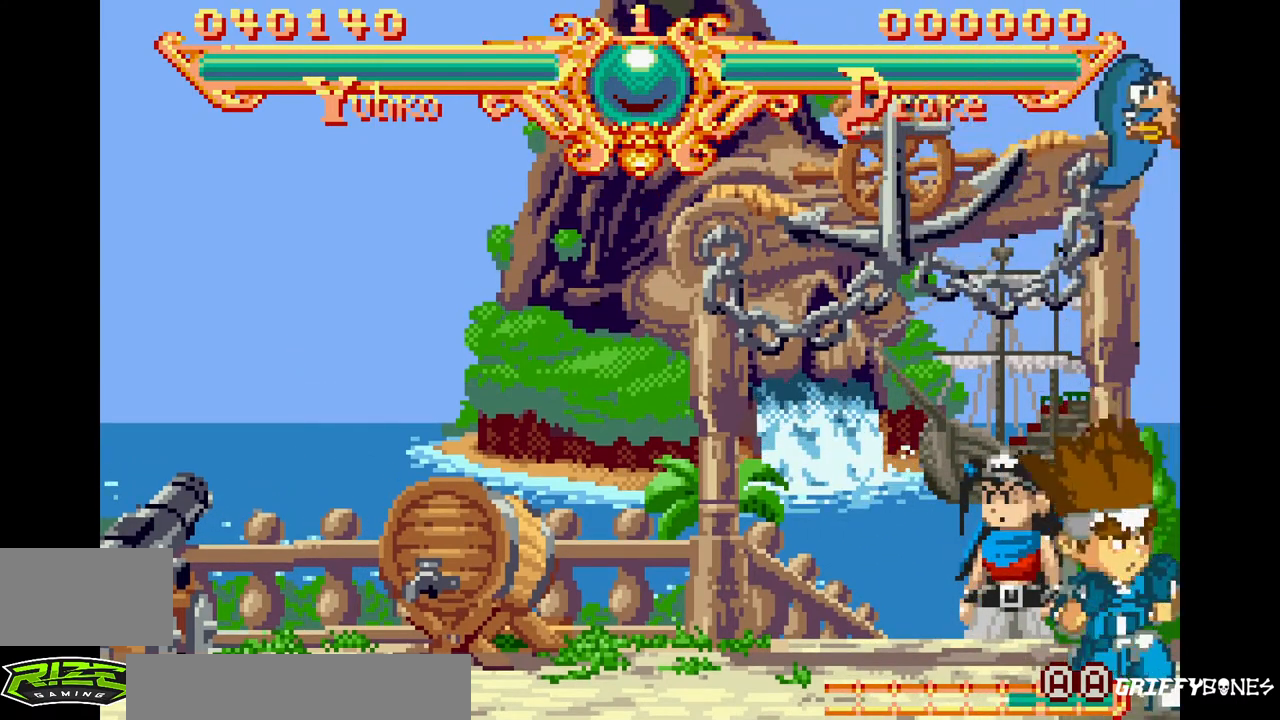
{"dt_ms": 500, "buttons": ["SQUARE", "TRIANGLE", "DPAD_RIGHT"], "events": [[83, "SQUARE", "down"], [83, "TRIANGLE", "down"], [167, "SQUARE", "up"], [167, "TRIANGLE", "up"], [250, "SQUARE", "down"], [250, "TRIANGLE", "down"], [333, "SQUARE", "up"], [350, "TRIANGLE", "up"], [433, "SQUARE", "down"], [433, "TRIANGLE", "down"]]}
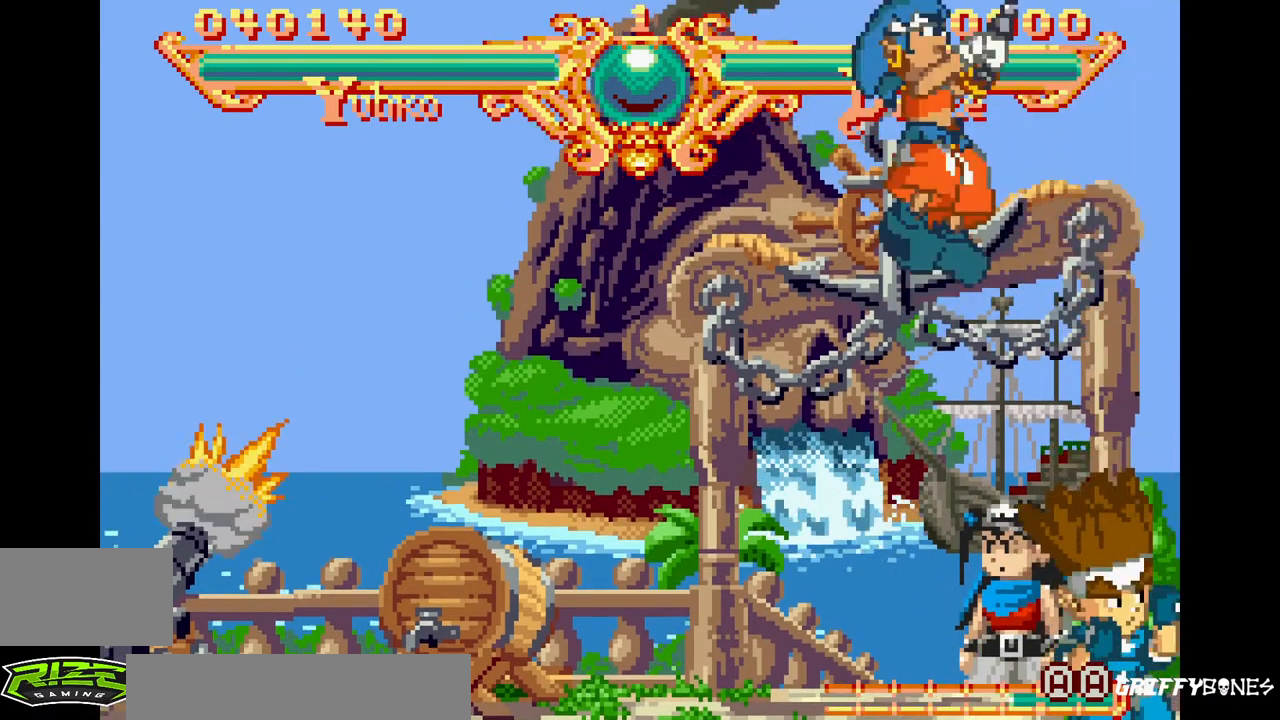
{"dt_ms": 500, "buttons": ["SQUARE", "TRIANGLE", "DPAD_RIGHT"], "events": [[17, "SQUARE", "up"], [17, "TRIANGLE", "up"], [117, "SQUARE", "down"], [117, "TRIANGLE", "down"], [200, "SQUARE", "up"], [200, "TRIANGLE", "up"], [283, "SQUARE", "down"], [283, "TRIANGLE", "down"], [383, "SQUARE", "up"], [383, "TRIANGLE", "up"], [467, "SQUARE", "down"], [467, "TRIANGLE", "down"]]}
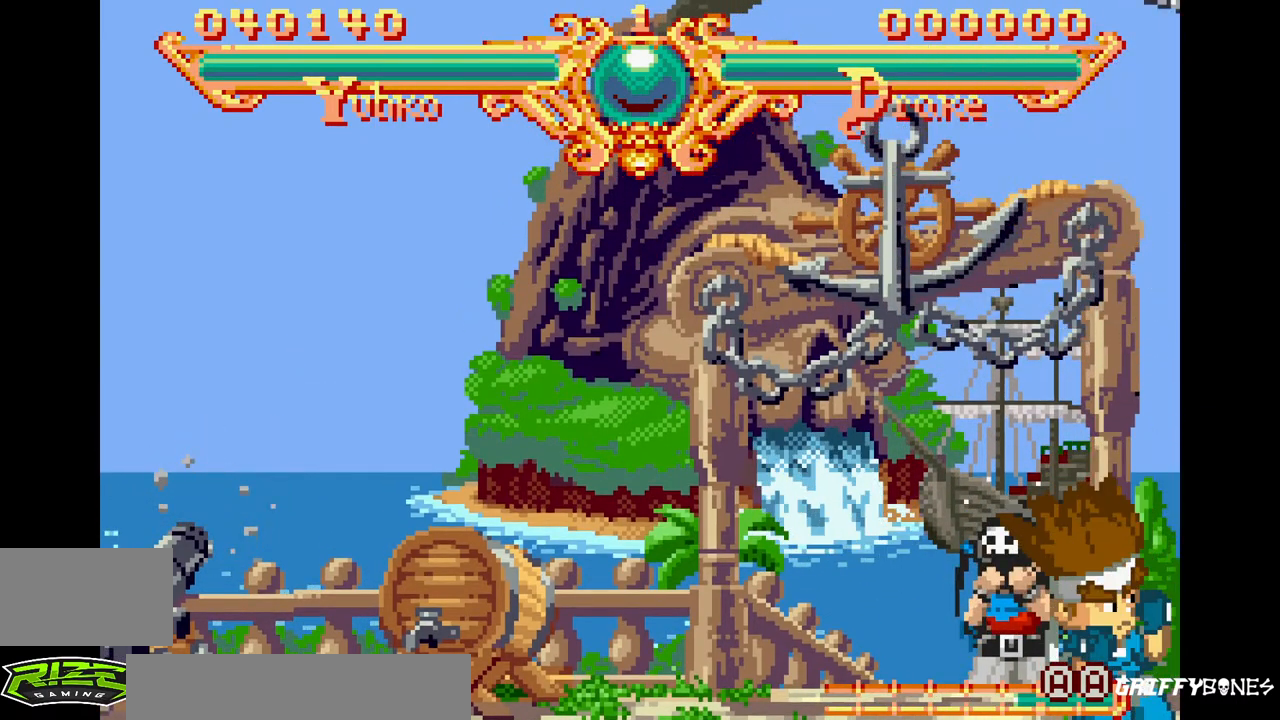
{"dt_ms": 500, "buttons": ["SQUARE", "TRIANGLE", "DPAD_RIGHT"], "events": [[50, "SQUARE", "up"], [50, "TRIANGLE", "up"], [117, "SQUARE", "down"], [117, "TRIANGLE", "down"], [217, "SQUARE", "up"], [233, "TRIANGLE", "up"], [317, "SQUARE", "down"], [317, "TRIANGLE", "down"], [417, "SQUARE", "up"], [417, "TRIANGLE", "up"], [500, "SQUARE", "down"], [500, "TRIANGLE", "down"]]}
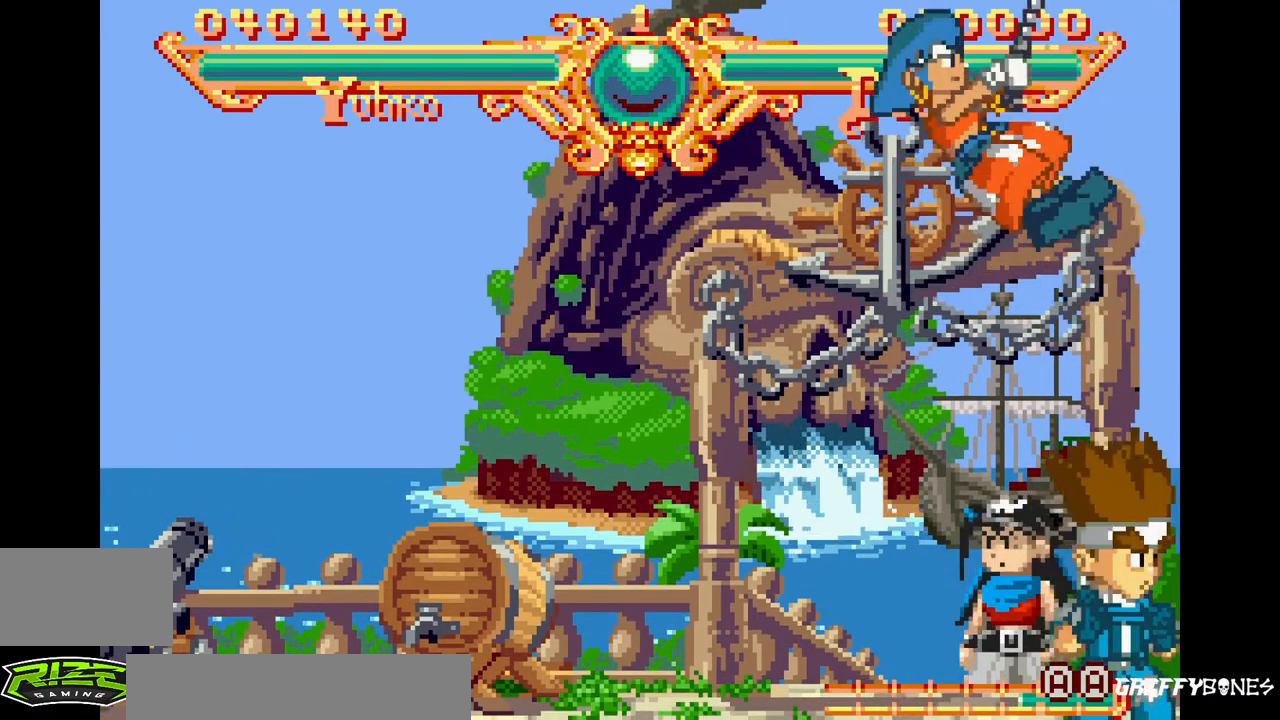
{"dt_ms": 500, "buttons": ["DPAD_RIGHT"], "events": [[100, "SQUARE", "up"], [100, "TRIANGLE", "up"], [183, "SQUARE", "down"], [183, "TRIANGLE", "down"], [267, "SQUARE", "up"], [267, "TRIANGLE", "up"], [367, "SQUARE", "down"], [367, "TRIANGLE", "down"], [450, "SQUARE", "up"], [450, "TRIANGLE", "up"]]}
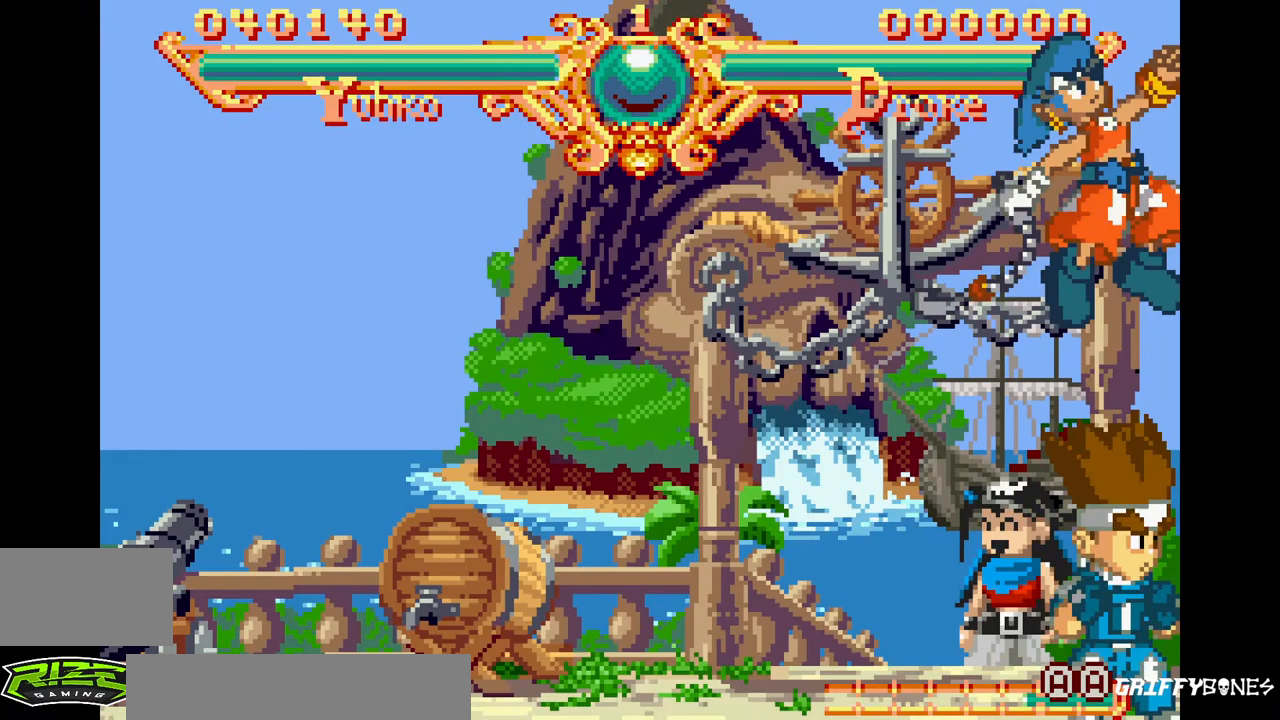
{"dt_ms": 500, "buttons": ["DPAD_RIGHT"], "events": [[33, "SQUARE", "down"], [33, "TRIANGLE", "down"], [117, "SQUARE", "up"], [117, "TRIANGLE", "up"], [200, "SQUARE", "down"], [200, "TRIANGLE", "down"], [283, "SQUARE", "up"], [300, "TRIANGLE", "up"], [383, "SQUARE", "down"], [383, "TRIANGLE", "down"], [467, "SQUARE", "up"], [483, "TRIANGLE", "up"]]}
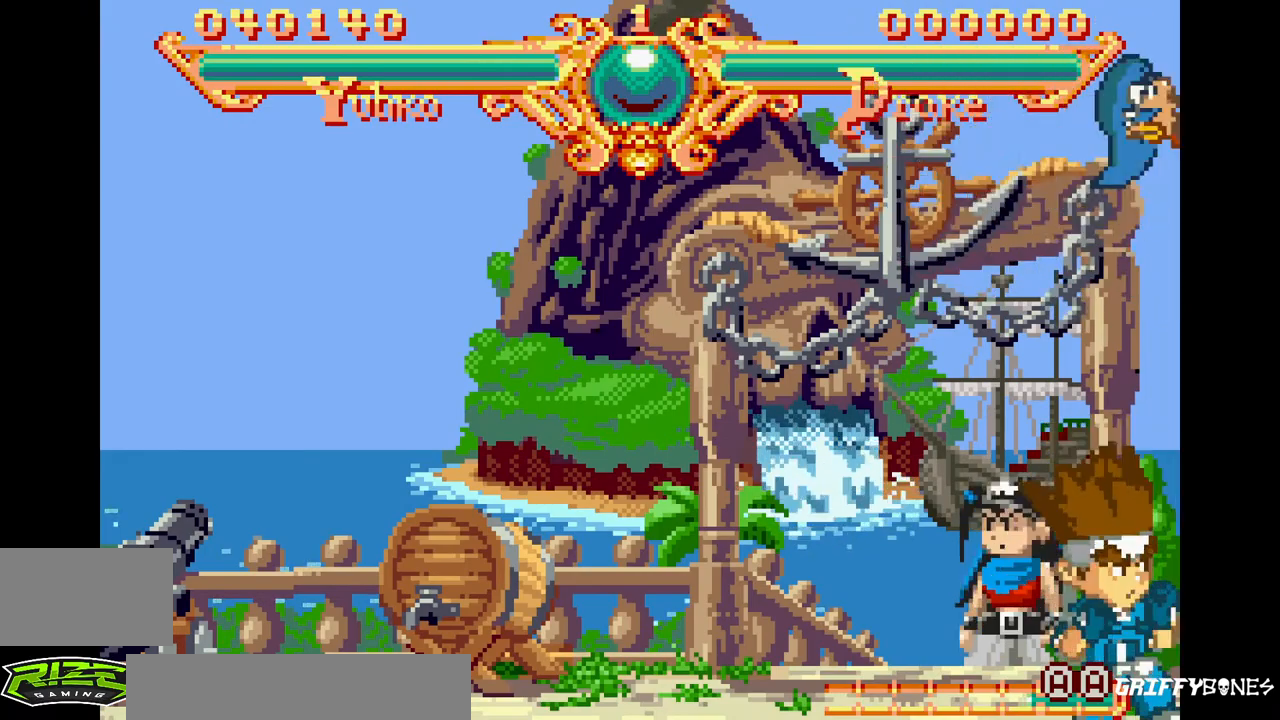
{"dt_ms": 500, "buttons": ["TRIANGLE", "DPAD_RIGHT"], "events": [[50, "SQUARE", "down"], [50, "TRIANGLE", "down"], [150, "SQUARE", "up"], [150, "TRIANGLE", "up"], [233, "SQUARE", "down"], [233, "TRIANGLE", "down"], [317, "SQUARE", "up"], [333, "TRIANGLE", "up"], [400, "SQUARE", "down"], [400, "TRIANGLE", "down"], [500, "SQUARE", "up"]]}
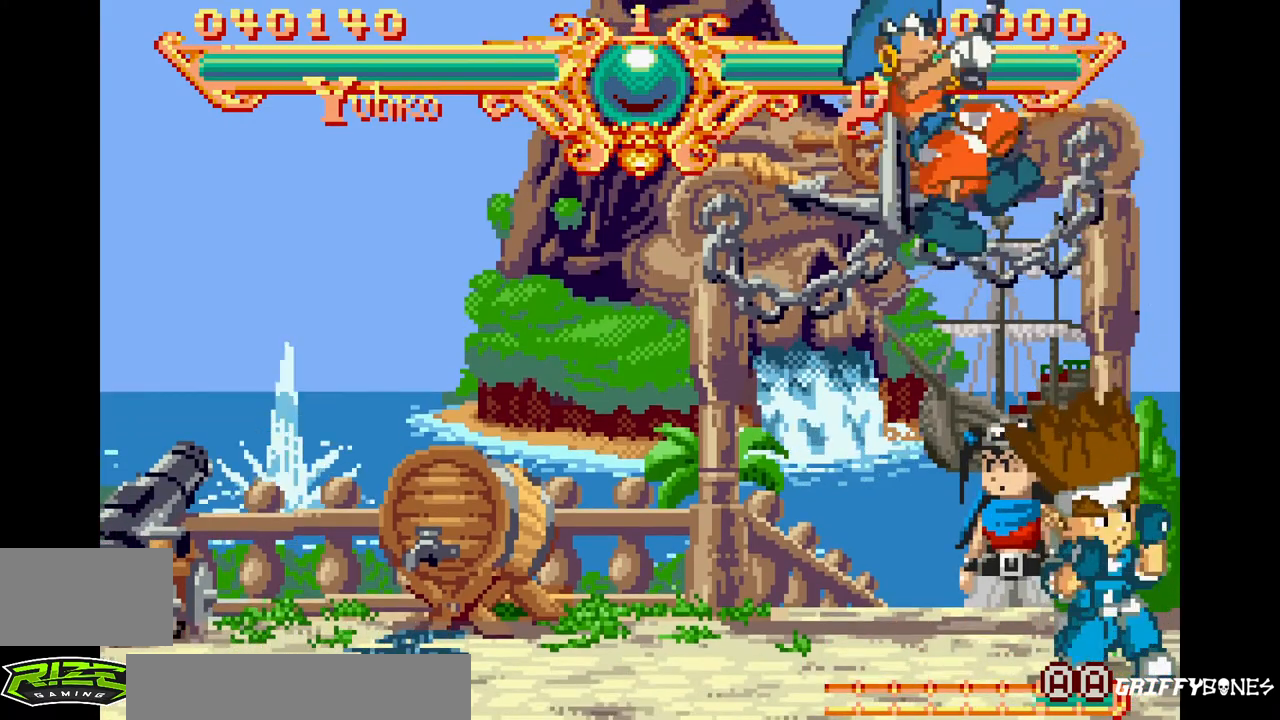
{"dt_ms": 500, "buttons": ["SQUARE", "TRIANGLE", "DPAD_RIGHT"], "events": [[17, "TRIANGLE", "up"], [83, "SQUARE", "down"], [83, "TRIANGLE", "down"], [167, "SQUARE", "up"], [183, "TRIANGLE", "up"], [250, "SQUARE", "down"], [250, "TRIANGLE", "down"], [350, "SQUARE", "up"], [367, "TRIANGLE", "up"], [433, "SQUARE", "down"], [433, "TRIANGLE", "down"]]}
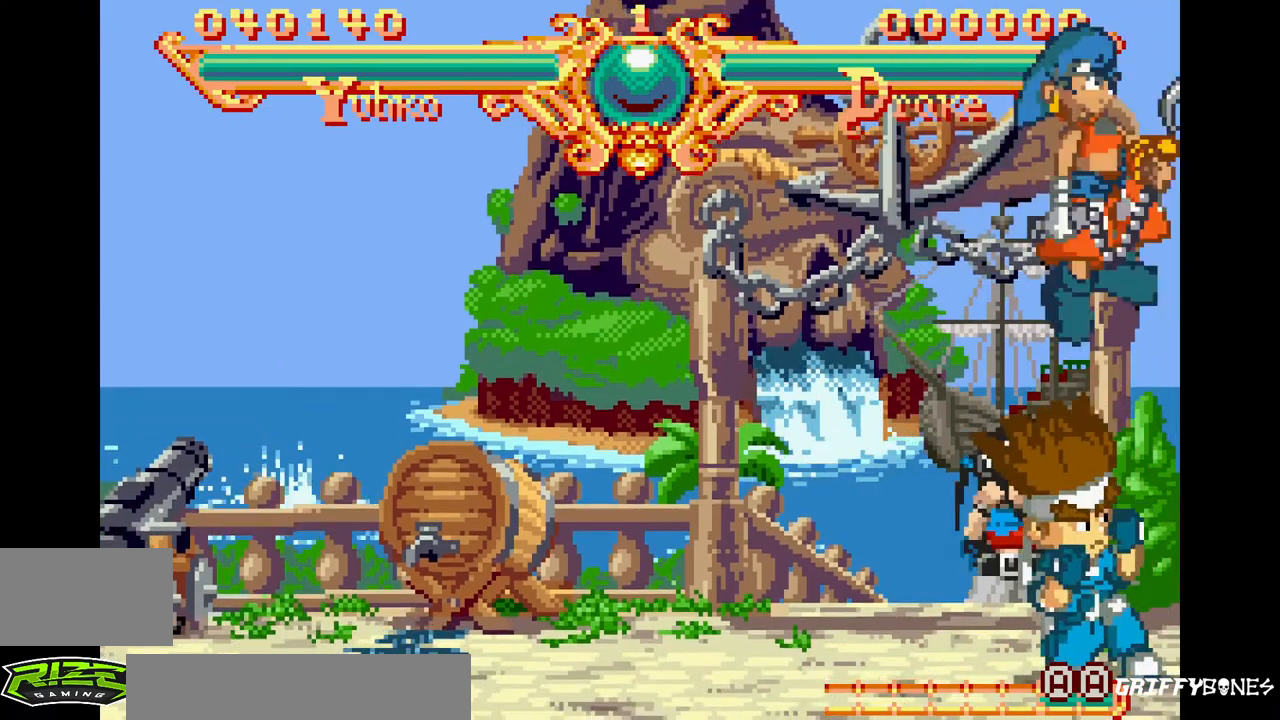
{"dt_ms": 500, "buttons": ["DPAD_LEFT"], "events": [[33, "SQUARE", "up"], [50, "TRIANGLE", "up"], [83, "DPAD_RIGHT", "up"], [117, "DPAD_LEFT", "down"], [350, "CIRCLE", "down"], [450, "CIRCLE", "up"]]}
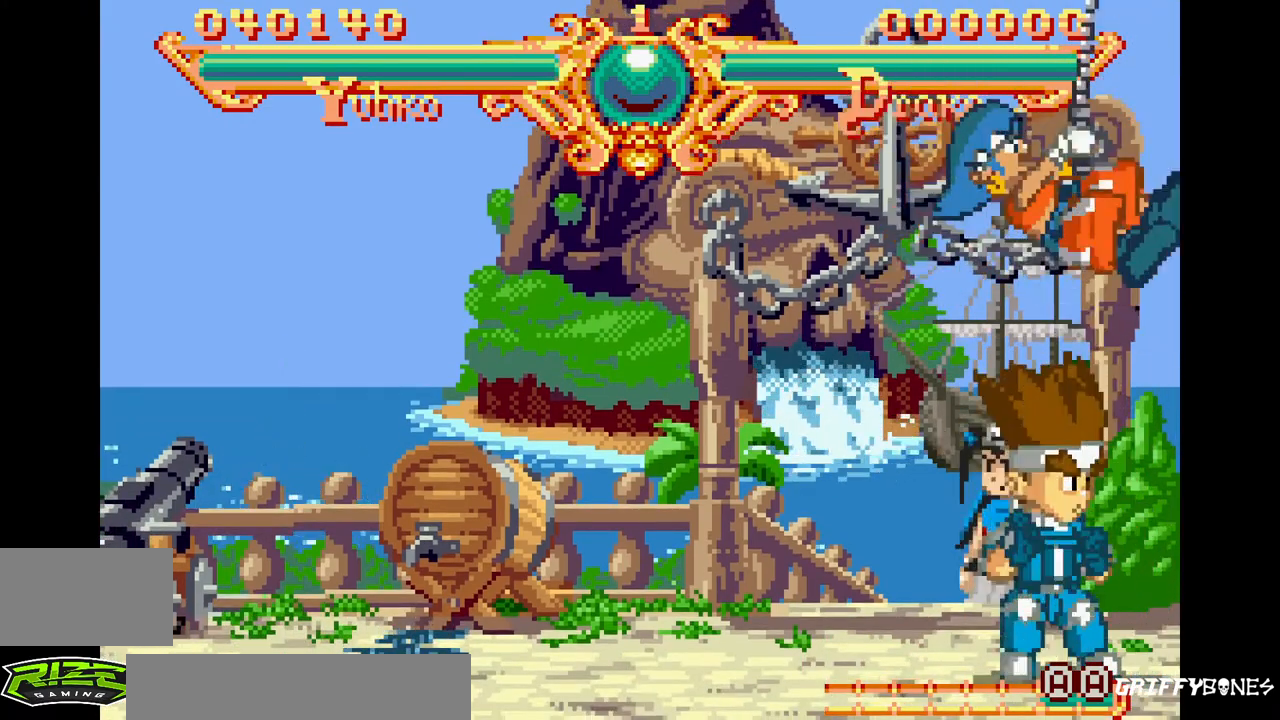
{"dt_ms": 500, "buttons": ["DPAD_LEFT"], "events": [[17, "CIRCLE", "down"], [117, "CIRCLE", "up"], [200, "CIRCLE", "down"], [300, "CIRCLE", "up"], [383, "CIRCLE", "down"], [467, "CIRCLE", "up"]]}
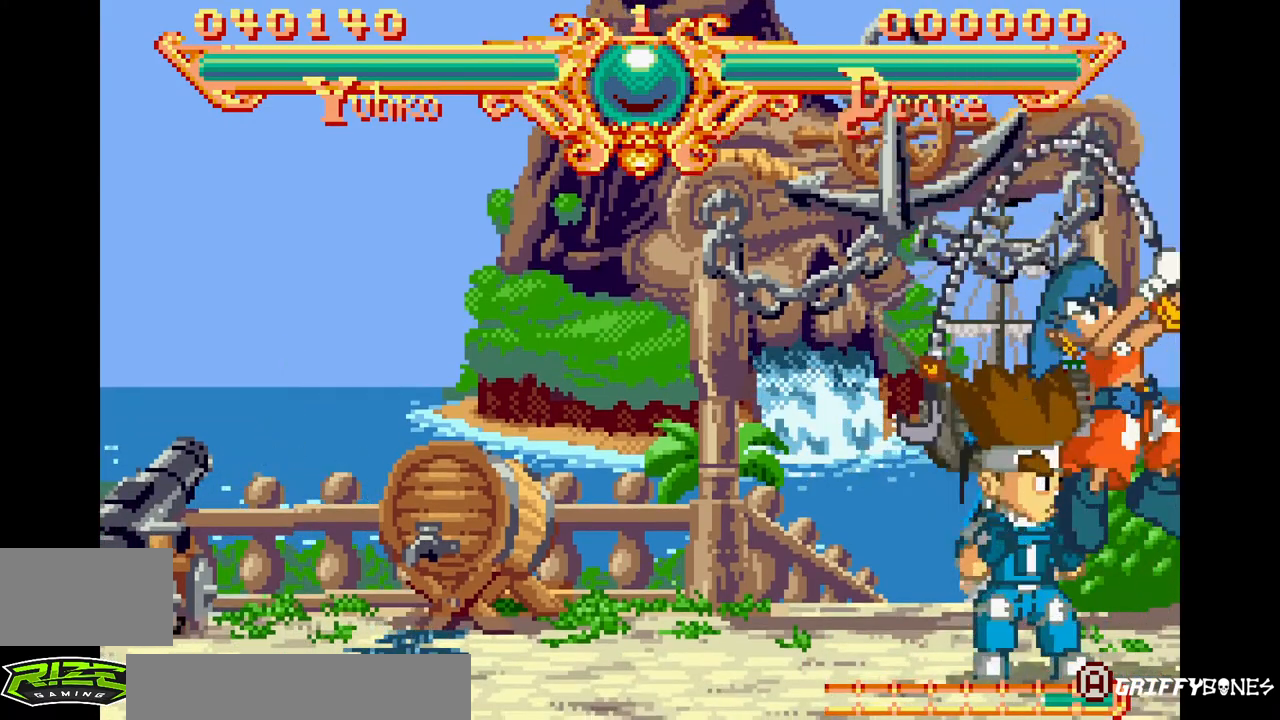
{"dt_ms": 500, "buttons": ["CIRCLE", "DPAD_LEFT"], "events": [[50, "CIRCLE", "down"], [167, "CIRCLE", "up"], [233, "CIRCLE", "down"], [333, "CIRCLE", "up"], [400, "CIRCLE", "down"]]}
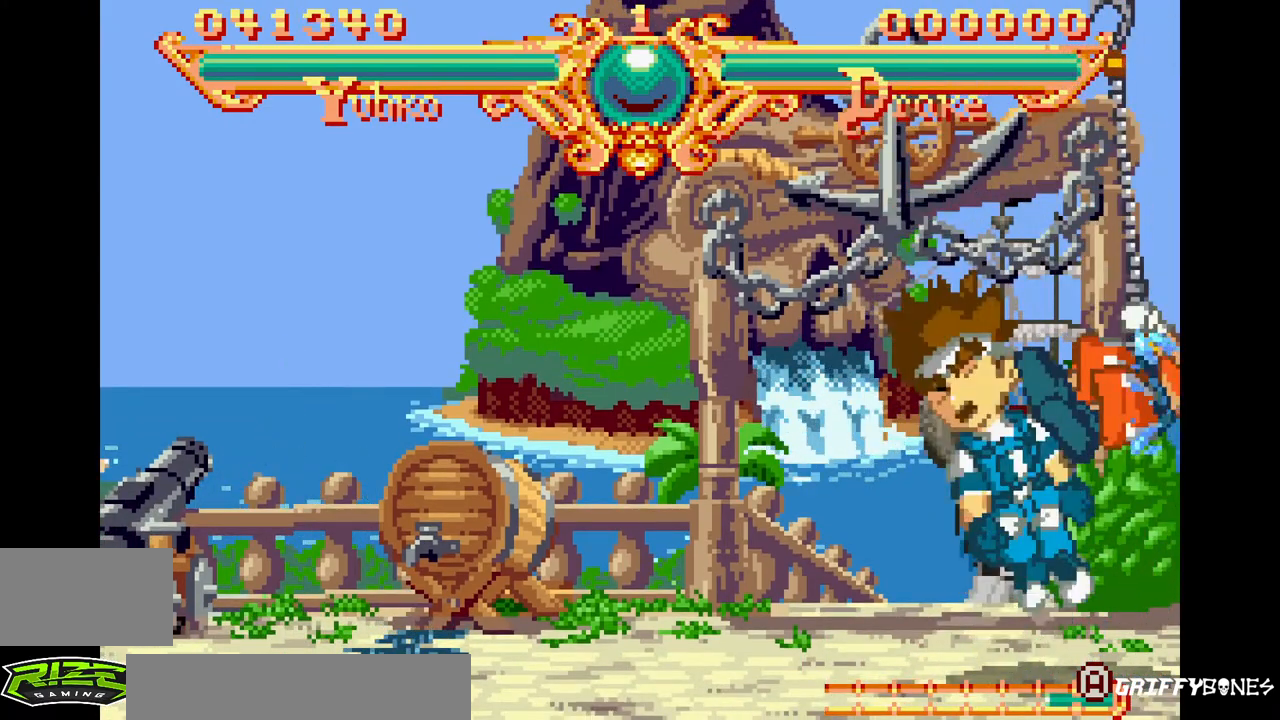
{"dt_ms": 500, "buttons": ["CIRCLE", "DPAD_LEFT"], "events": [[17, "CIRCLE", "up"], [83, "CIRCLE", "down"], [200, "CIRCLE", "up"], [267, "CIRCLE", "down"], [367, "CIRCLE", "up"], [450, "CIRCLE", "down"]]}
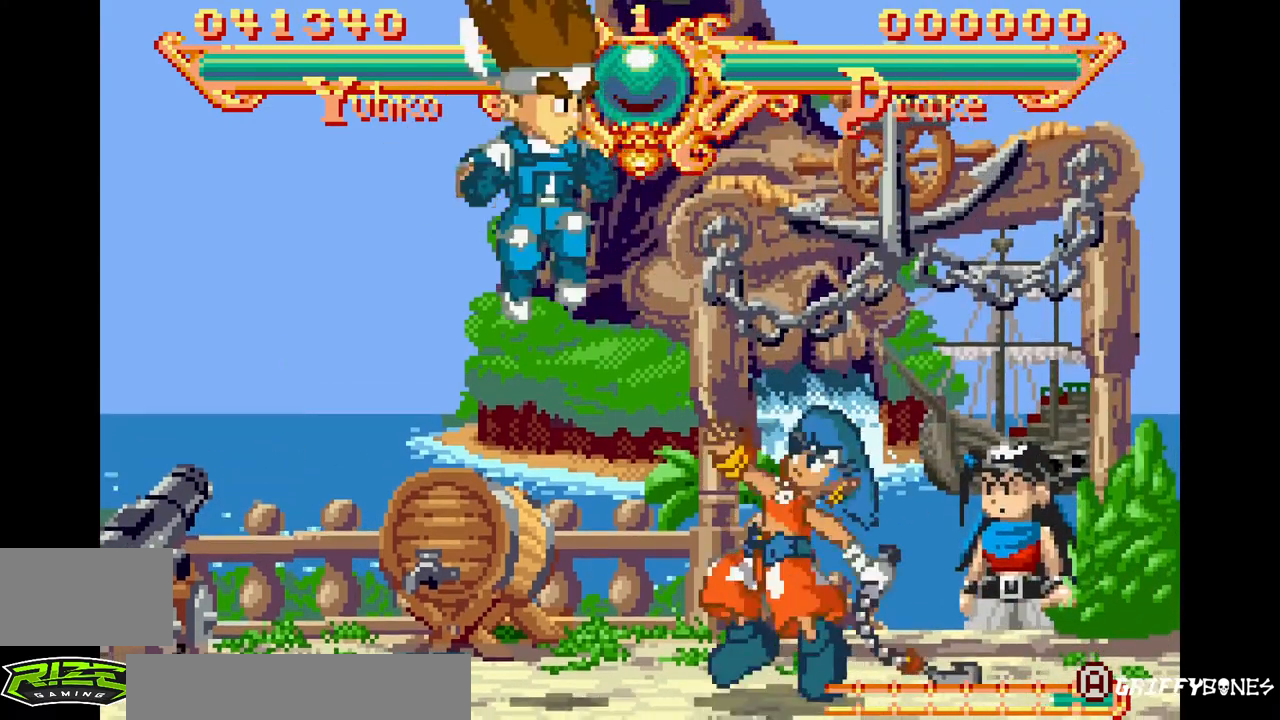
{"dt_ms": 500, "buttons": ["DPAD_LEFT"], "events": [[67, "CIRCLE", "up"], [117, "CIRCLE", "down"], [250, "CIRCLE", "up"], [300, "CIRCLE", "down"], [433, "CIRCLE", "up"]]}
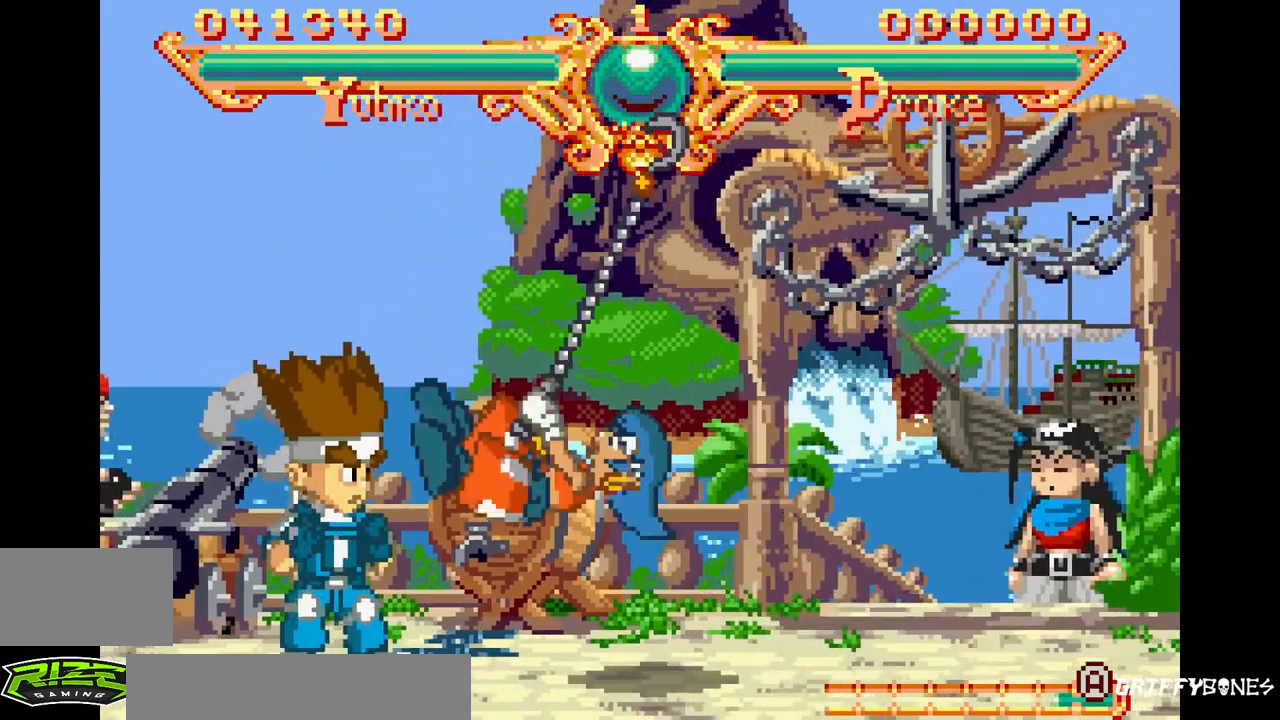
{"dt_ms": 500, "buttons": ["CIRCLE", "DPAD_LEFT"], "events": [[217, "CIRCLE", "down"], [317, "CIRCLE", "up"], [400, "CIRCLE", "down"]]}
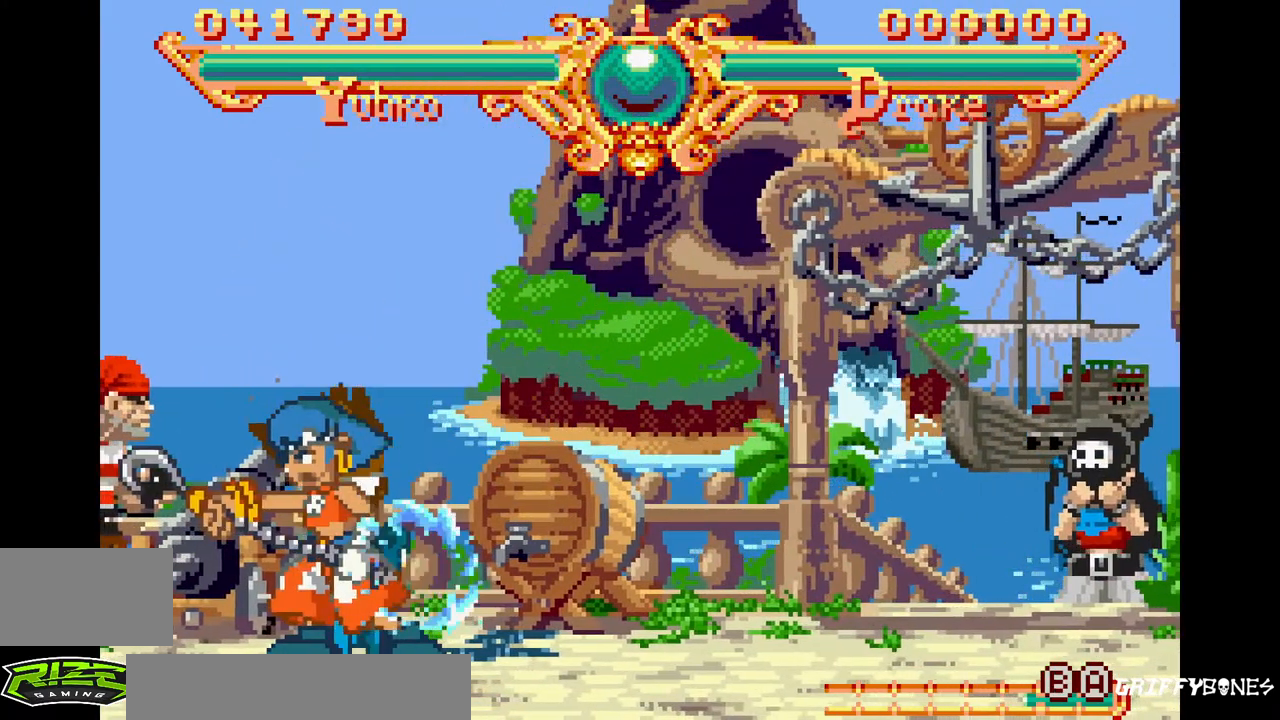
{"dt_ms": 1000, "buttons": ["DPAD_LEFT"], "events": [[17, "CIRCLE", "up"], [67, "CIRCLE", "down"], [183, "CIRCLE", "up"], [250, "CIRCLE", "down"], [383, "CIRCLE", "up"], [433, "CIRCLE", "down"], [567, "CIRCLE", "up"], [617, "CIRCLE", "down"], [750, "CIRCLE", "up"], [817, "CIRCLE", "down"], [950, "CIRCLE", "up"]]}
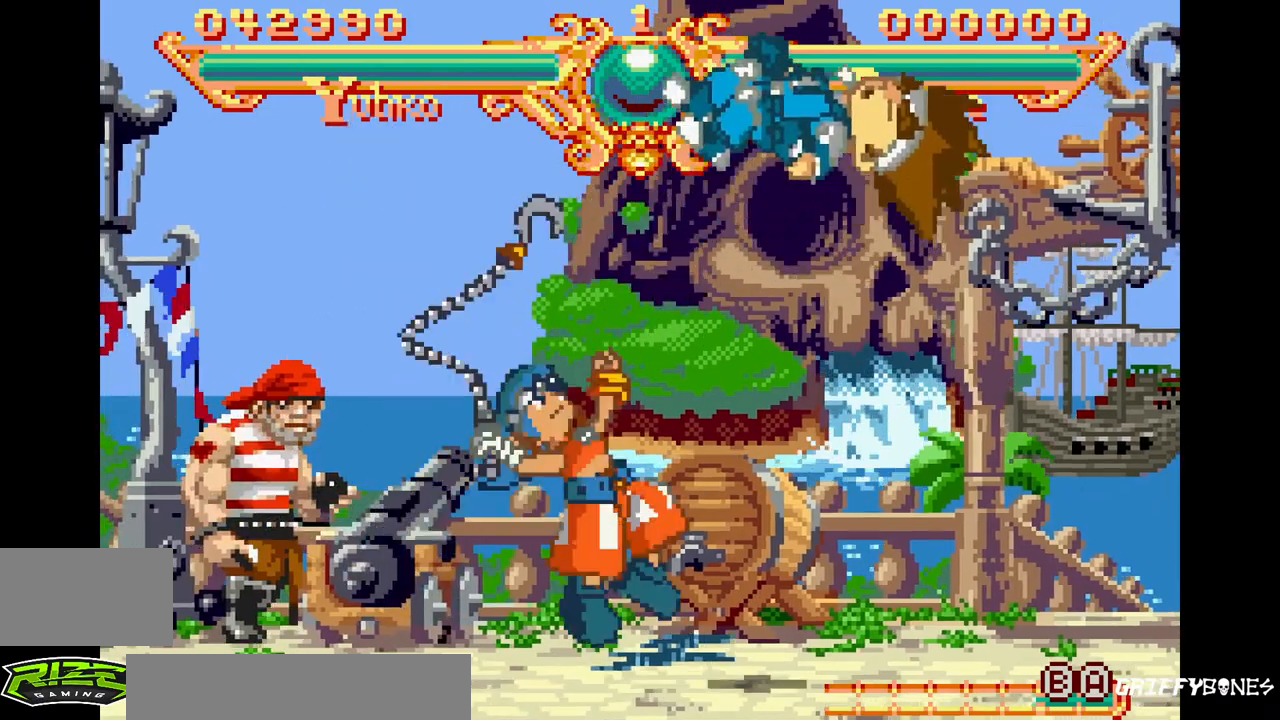
{"dt_ms": 500, "buttons": ["DPAD_RIGHT"], "events": [[33, "DPAD_LEFT", "up"], [283, "DPAD_RIGHT", "down"]]}
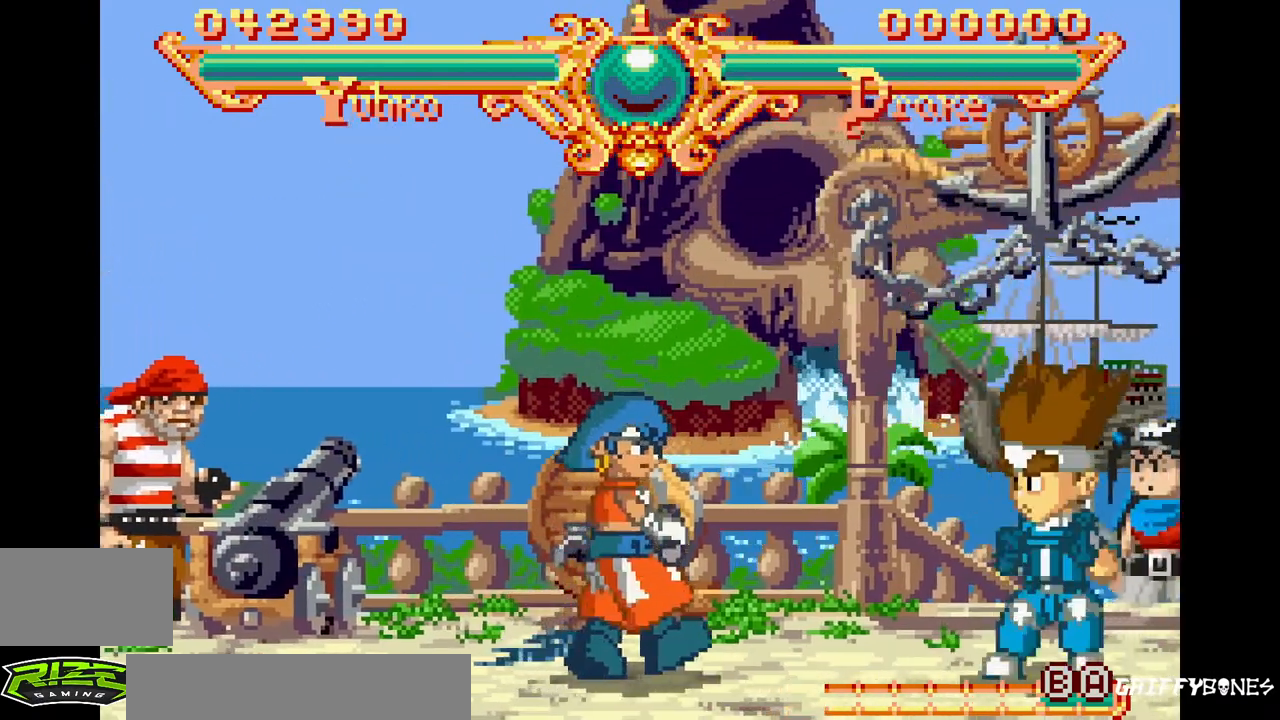
{"dt_ms": 500, "buttons": ["DPAD_RIGHT"], "events": []}
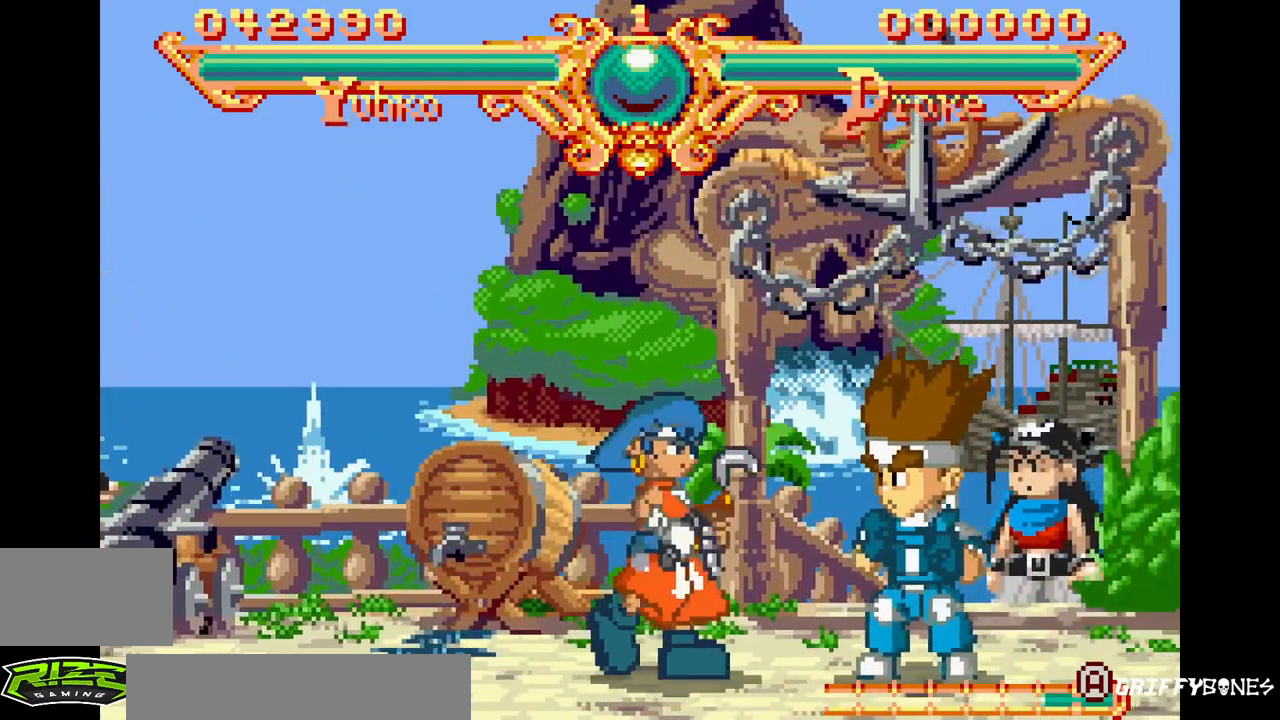
{"dt_ms": 500, "buttons": ["DPAD_RIGHT"], "events": [[167, "TRIANGLE", "down"], [183, "SQUARE", "down"], [283, "SQUARE", "up"], [283, "TRIANGLE", "up"]]}
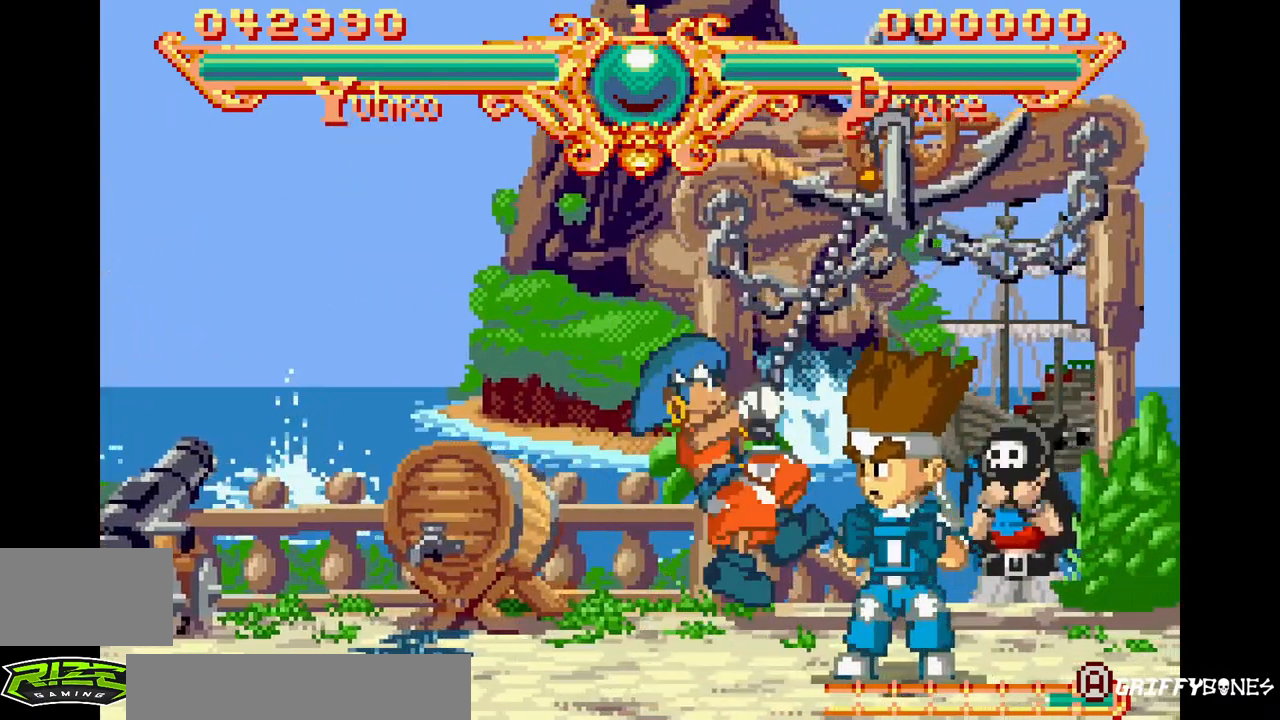
{"dt_ms": 500, "buttons": [], "events": [[317, "DPAD_RIGHT", "up"]]}
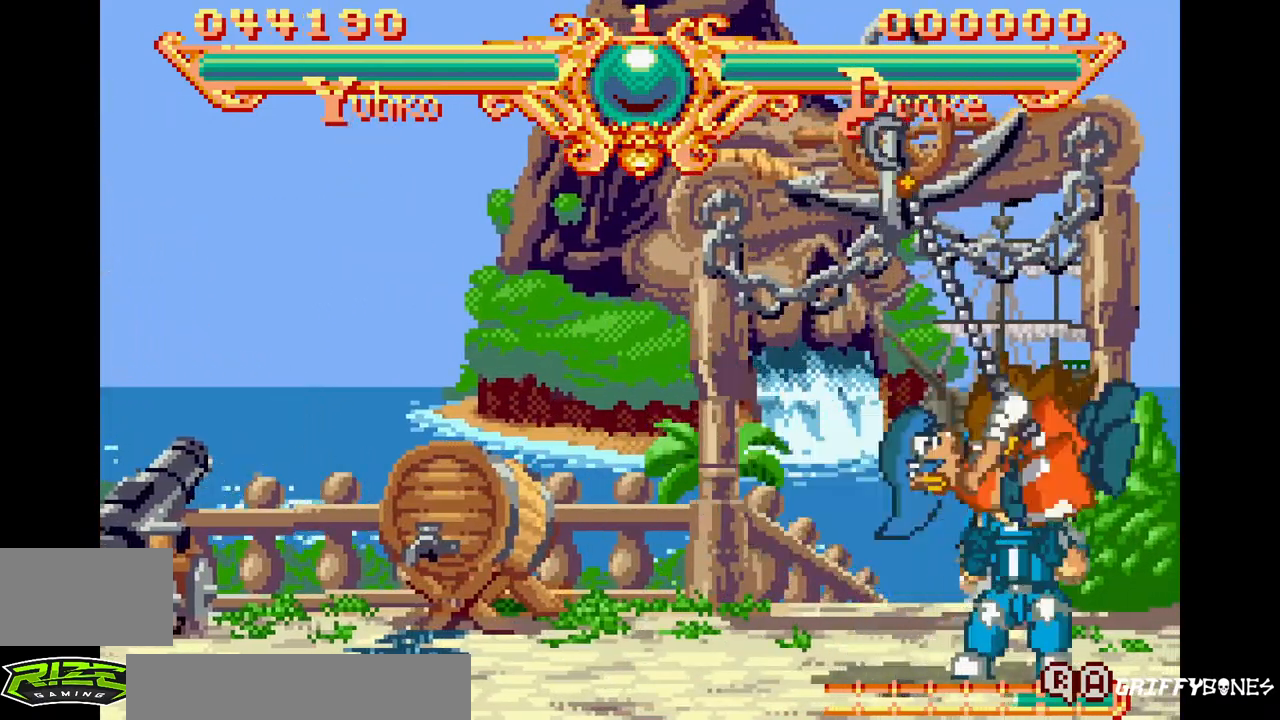
{"dt_ms": 500, "buttons": [], "events": []}
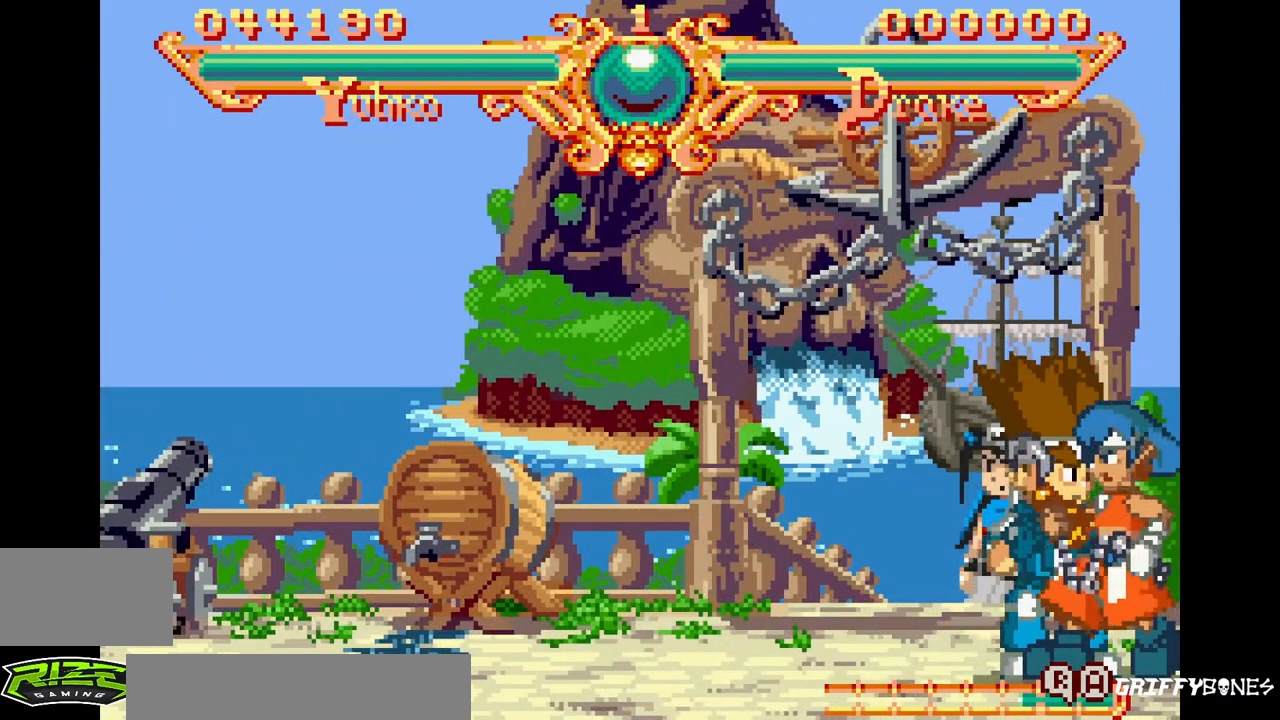
{"dt_ms": 500, "buttons": ["CIRCLE", "DPAD_LEFT"], "events": [[417, "DPAD_LEFT", "down"], [483, "CIRCLE", "down"]]}
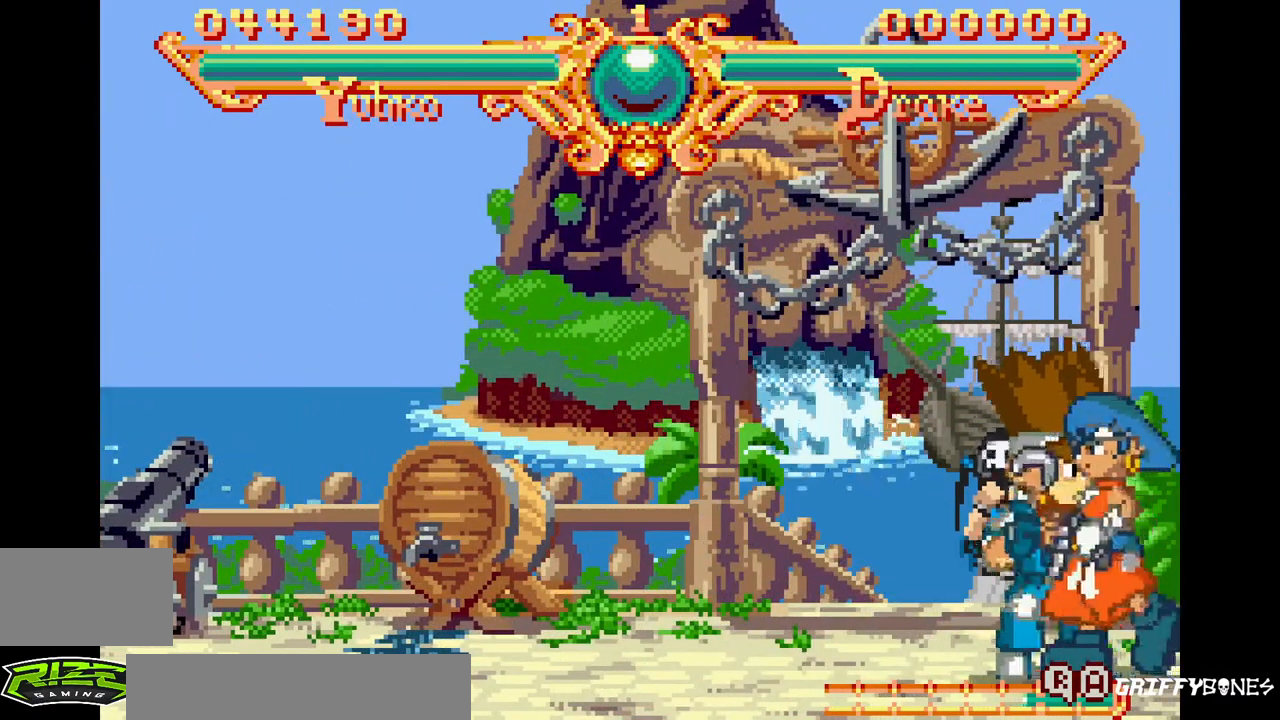
{"dt_ms": 500, "buttons": ["DPAD_LEFT"], "events": [[83, "DPAD_LEFT", "up"], [117, "CIRCLE", "up"], [267, "DPAD_LEFT", "down"], [367, "CIRCLE", "down"], [467, "CIRCLE", "up"]]}
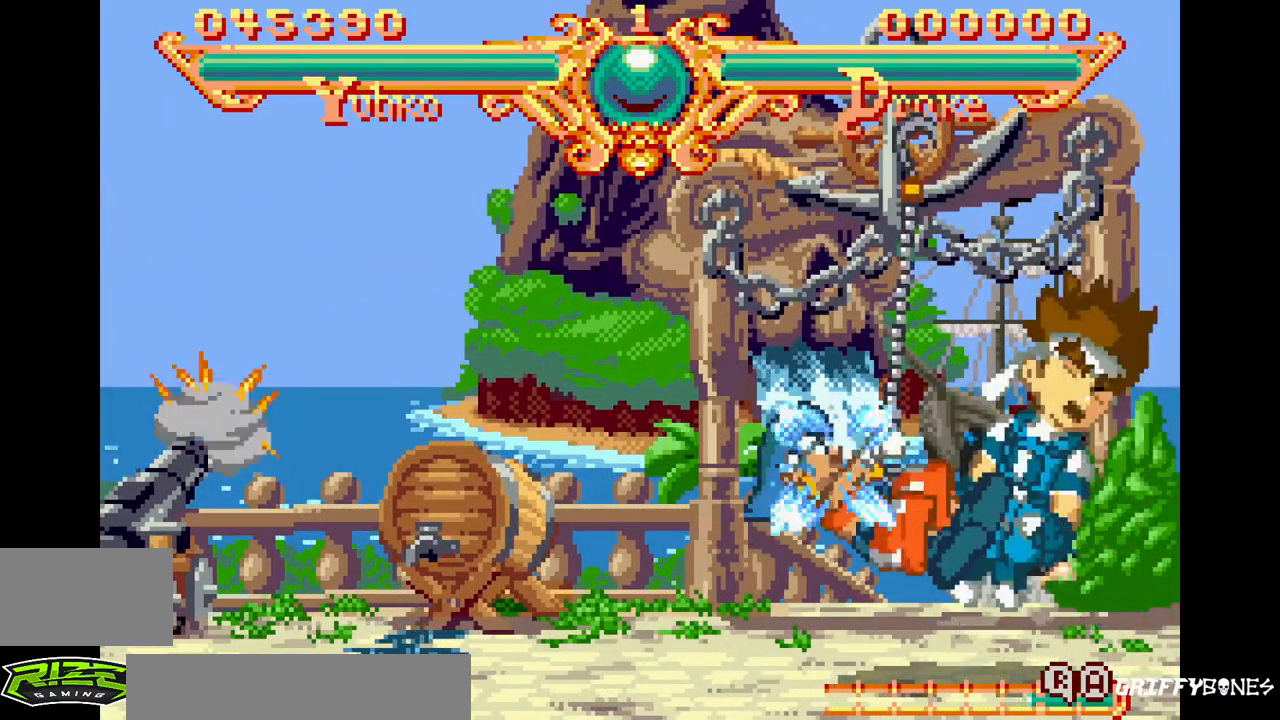
{"dt_ms": 500, "buttons": ["DPAD_LEFT"], "events": [[50, "CIRCLE", "down"], [133, "CIRCLE", "up"], [217, "CIRCLE", "down"], [317, "CIRCLE", "up"], [383, "CIRCLE", "down"], [500, "CIRCLE", "up"]]}
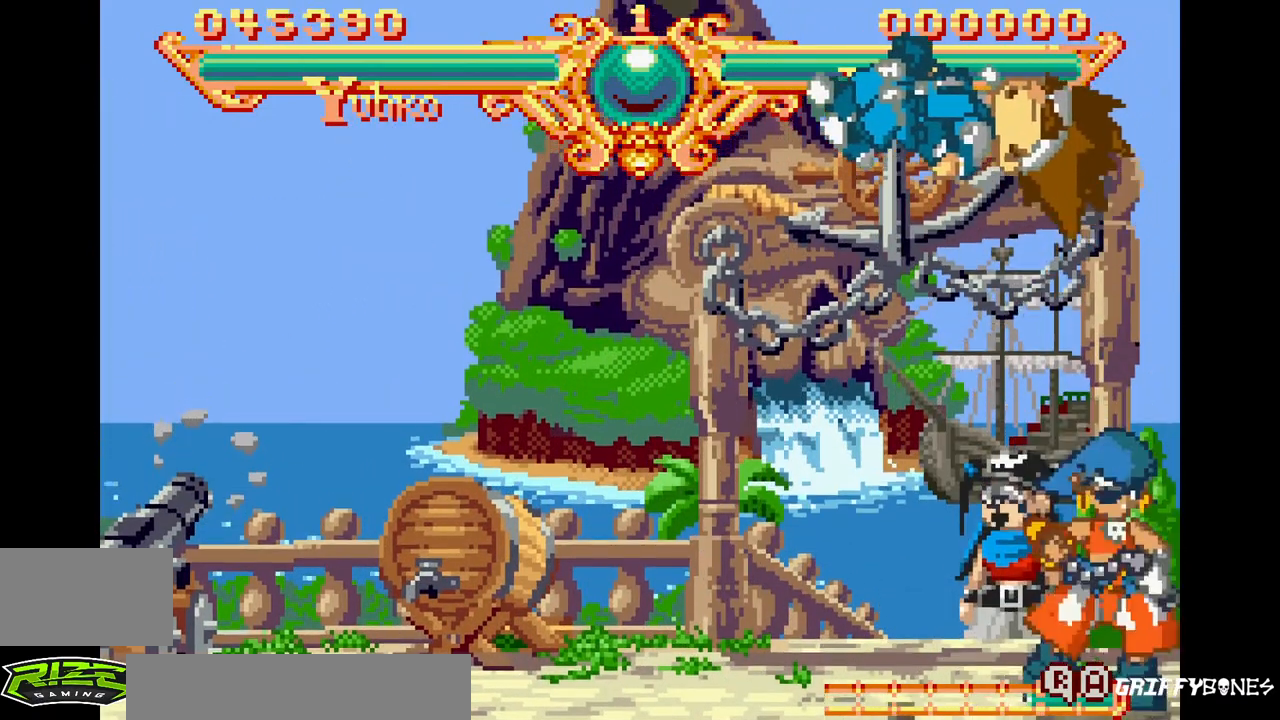
{"dt_ms": 500, "buttons": ["DPAD_LEFT"], "events": [[67, "CIRCLE", "down"], [183, "CIRCLE", "up"], [233, "CIRCLE", "down"], [383, "CIRCLE", "up"]]}
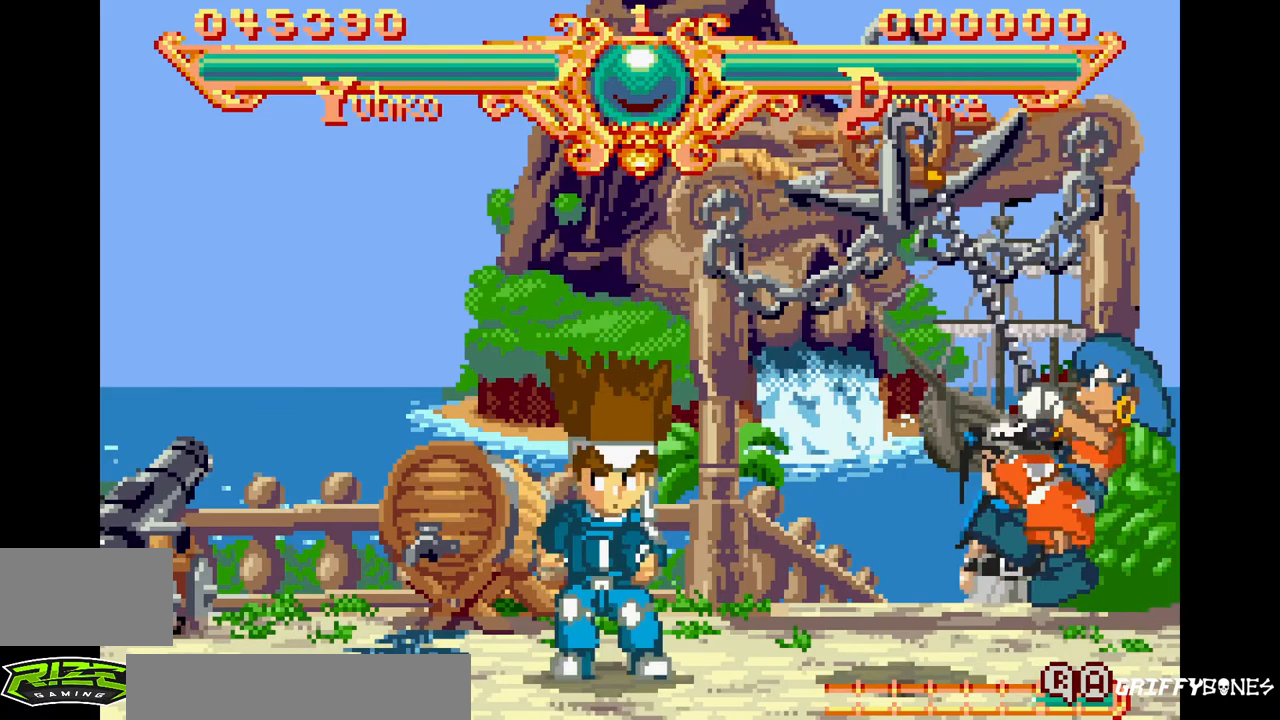
{"dt_ms": 500, "buttons": ["SQUARE", "TRIANGLE", "DPAD_LEFT"], "events": [[267, "SQUARE", "down"], [267, "TRIANGLE", "down"], [350, "SQUARE", "up"], [367, "TRIANGLE", "up"], [433, "SQUARE", "down"], [450, "TRIANGLE", "down"]]}